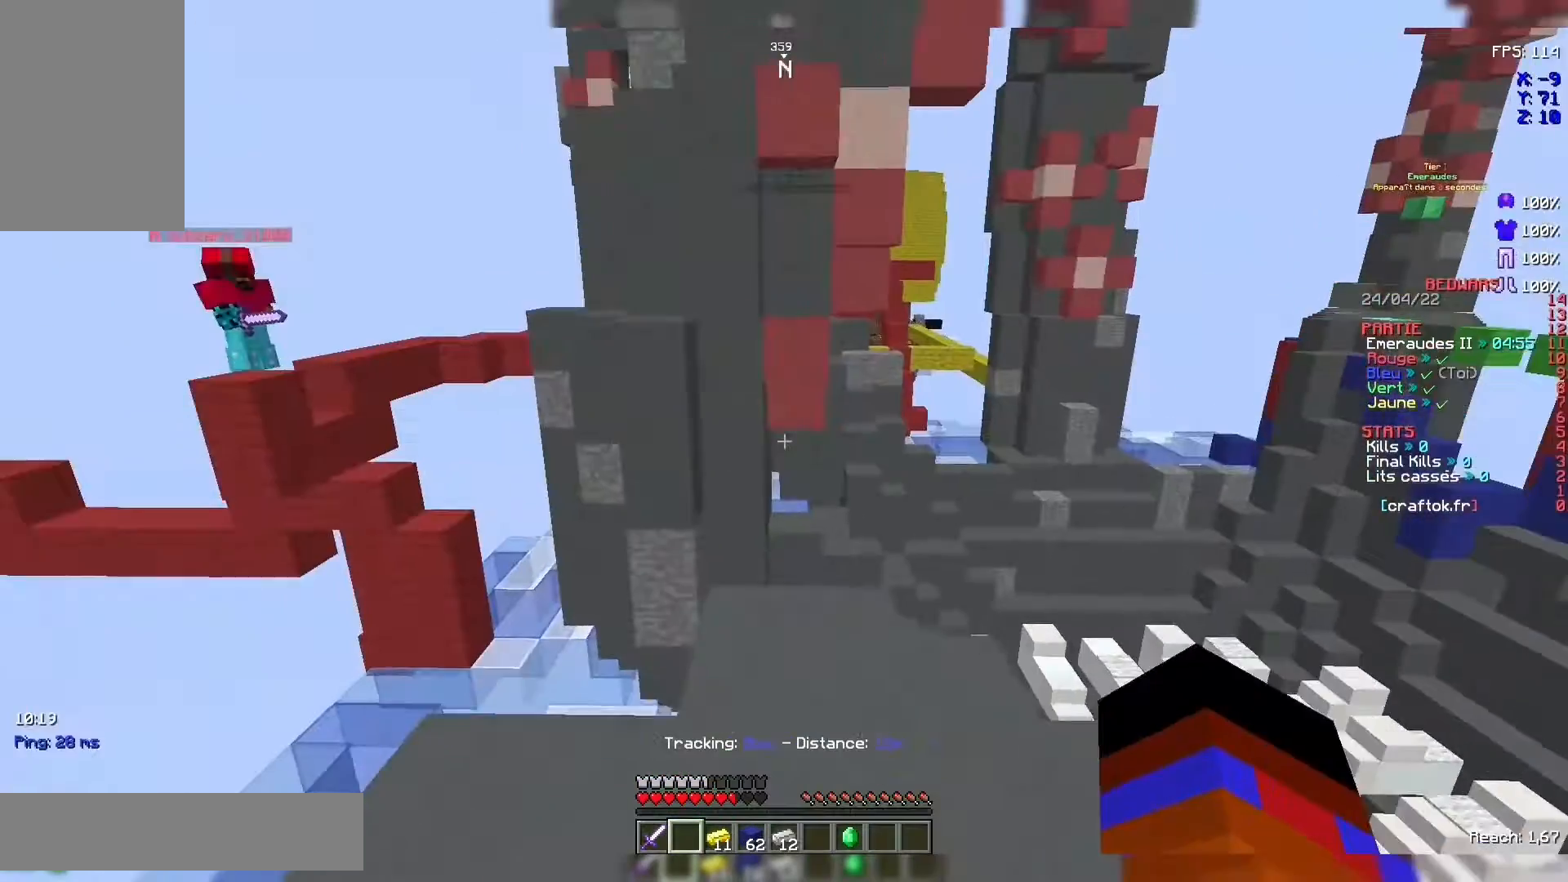
Gameplay with keyboard and mouse; each line is a JSON object with the keys and mouse buttons held at the frame after it. "events" lists presses ("down") and releases ("up") of "d", "q", "s", "space", "z", "mouse_left" and "mouse_right" between this image and that frame as [ms after this image, input, new state], when the widget could be followed in between. "mouse_left", "mouse_right" = the "left", "right" buttons of the "mouse" list. No other keys are recorded. Fast repeated clicks can show as one long hold. Not read: mouse_move.
{"keys": [], "mouse": [], "events": [[33, "s", "up"]]}
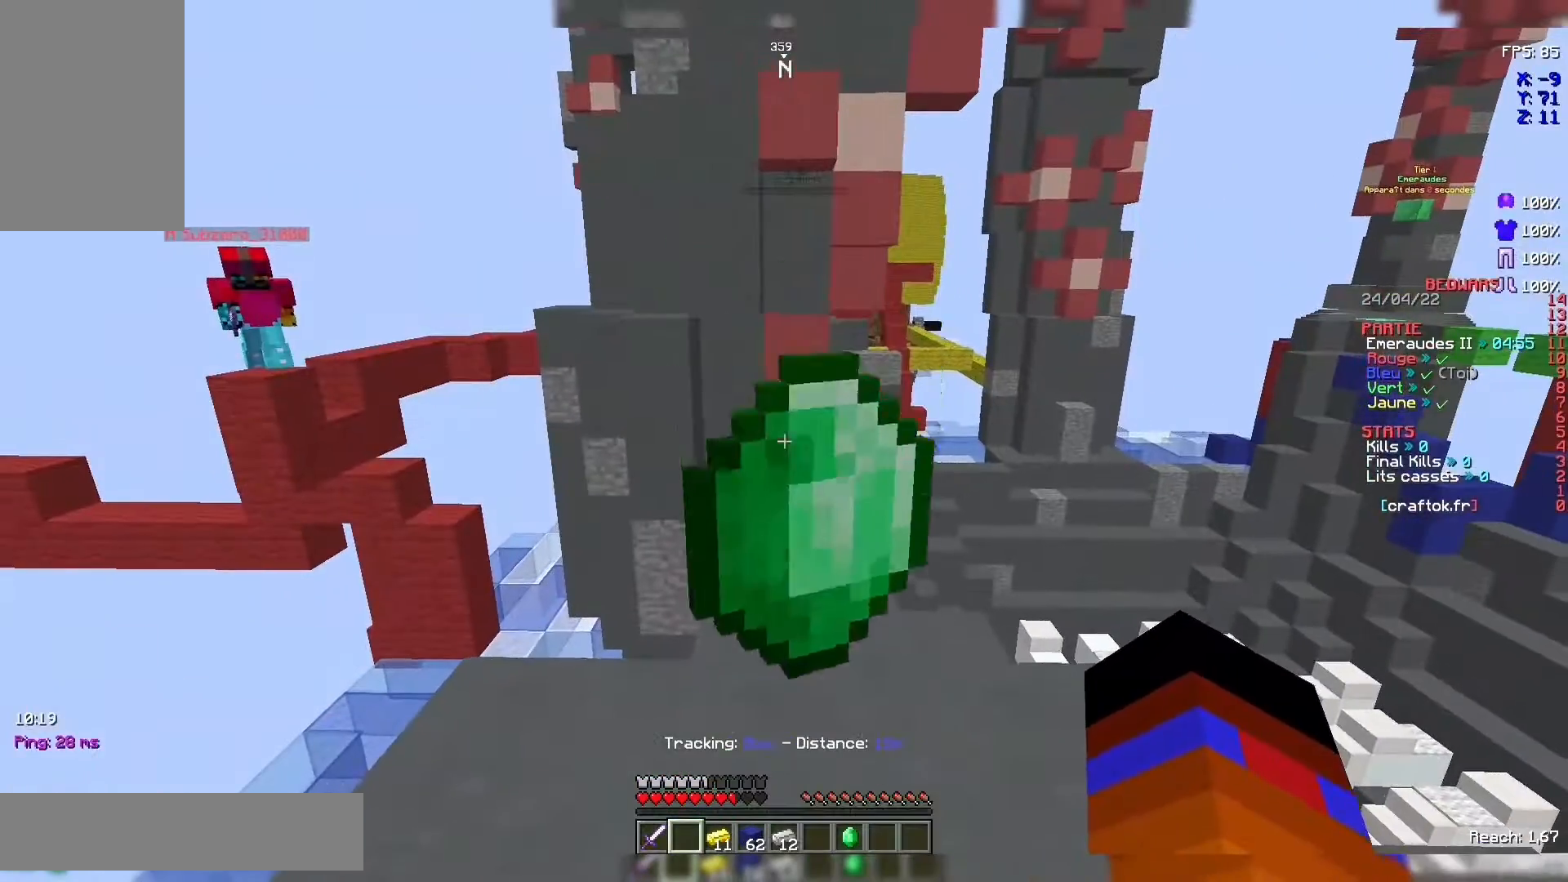
{"keys": [], "mouse": [], "events": []}
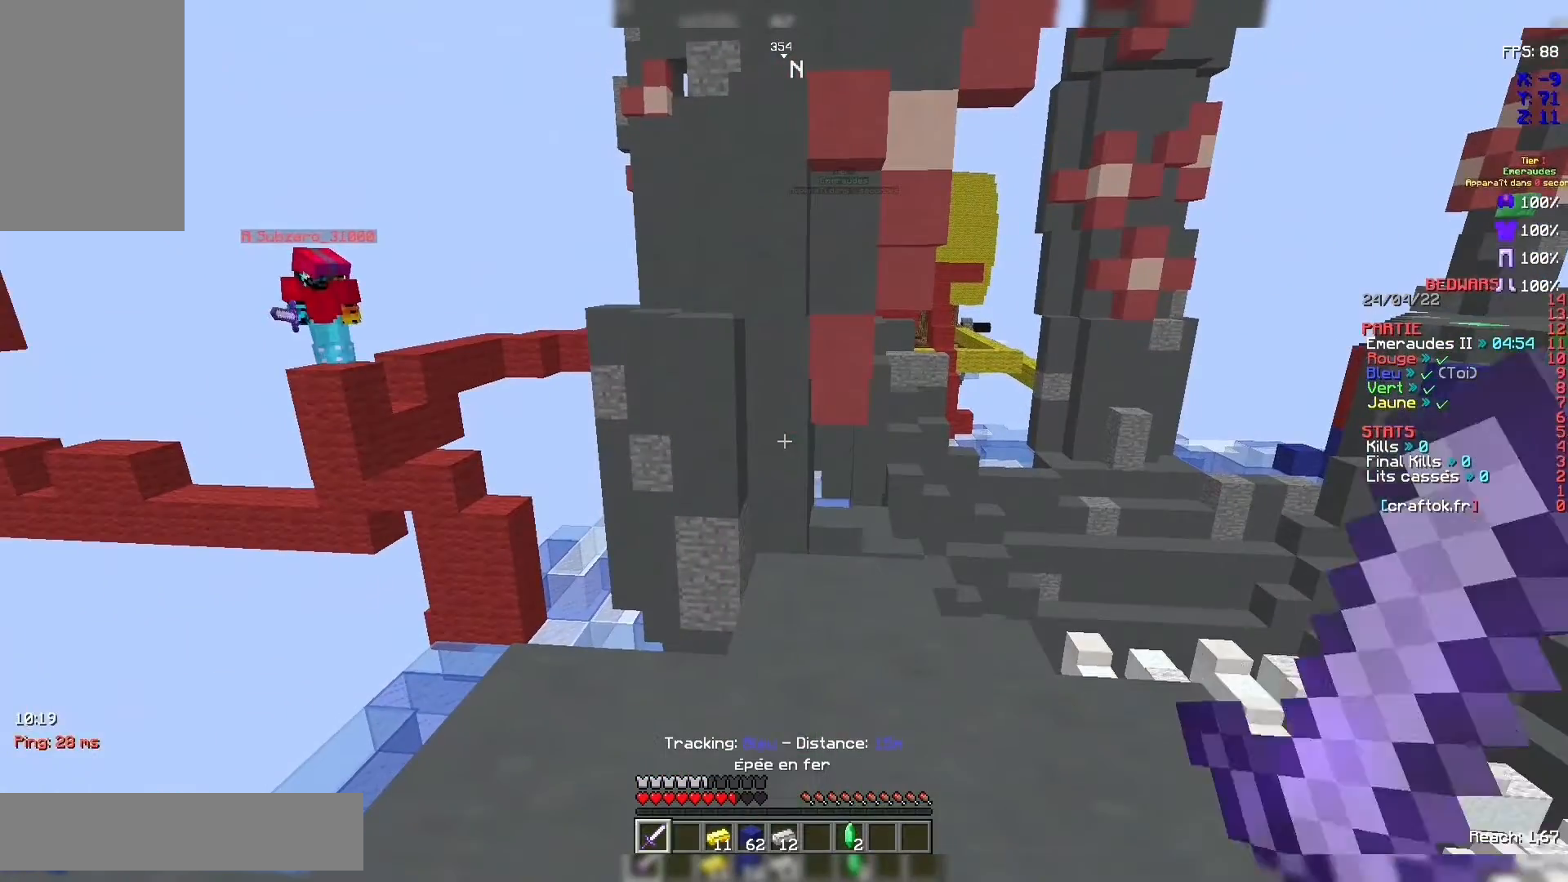
{"keys": ["z"], "mouse": [], "events": [[467, "z", "down"]]}
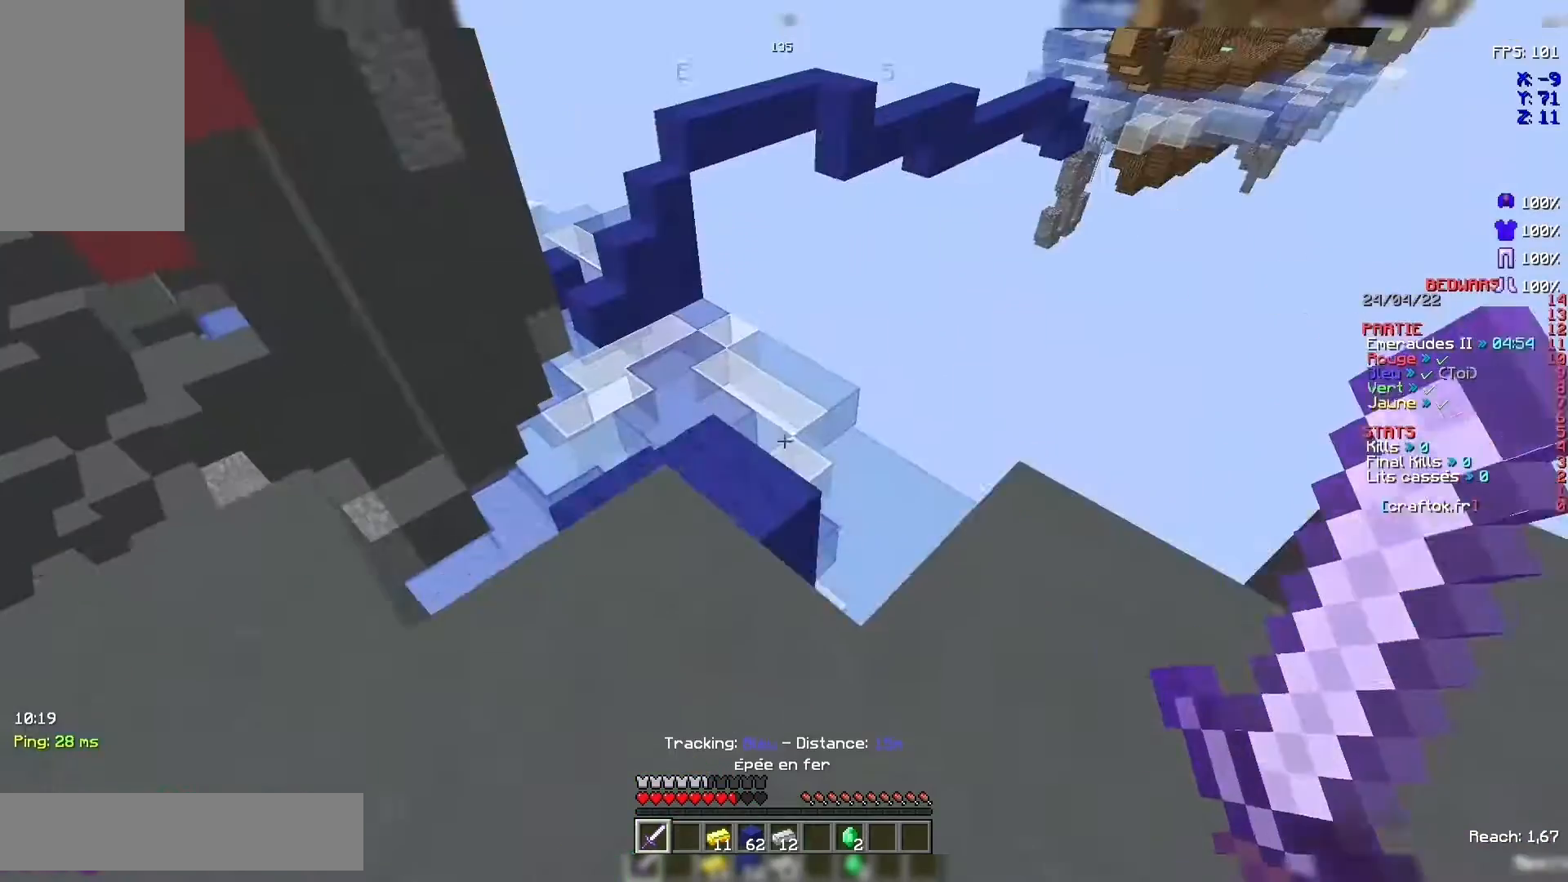
{"keys": ["z"], "mouse": [], "events": [[300, "space", "down"], [467, "space", "up"]]}
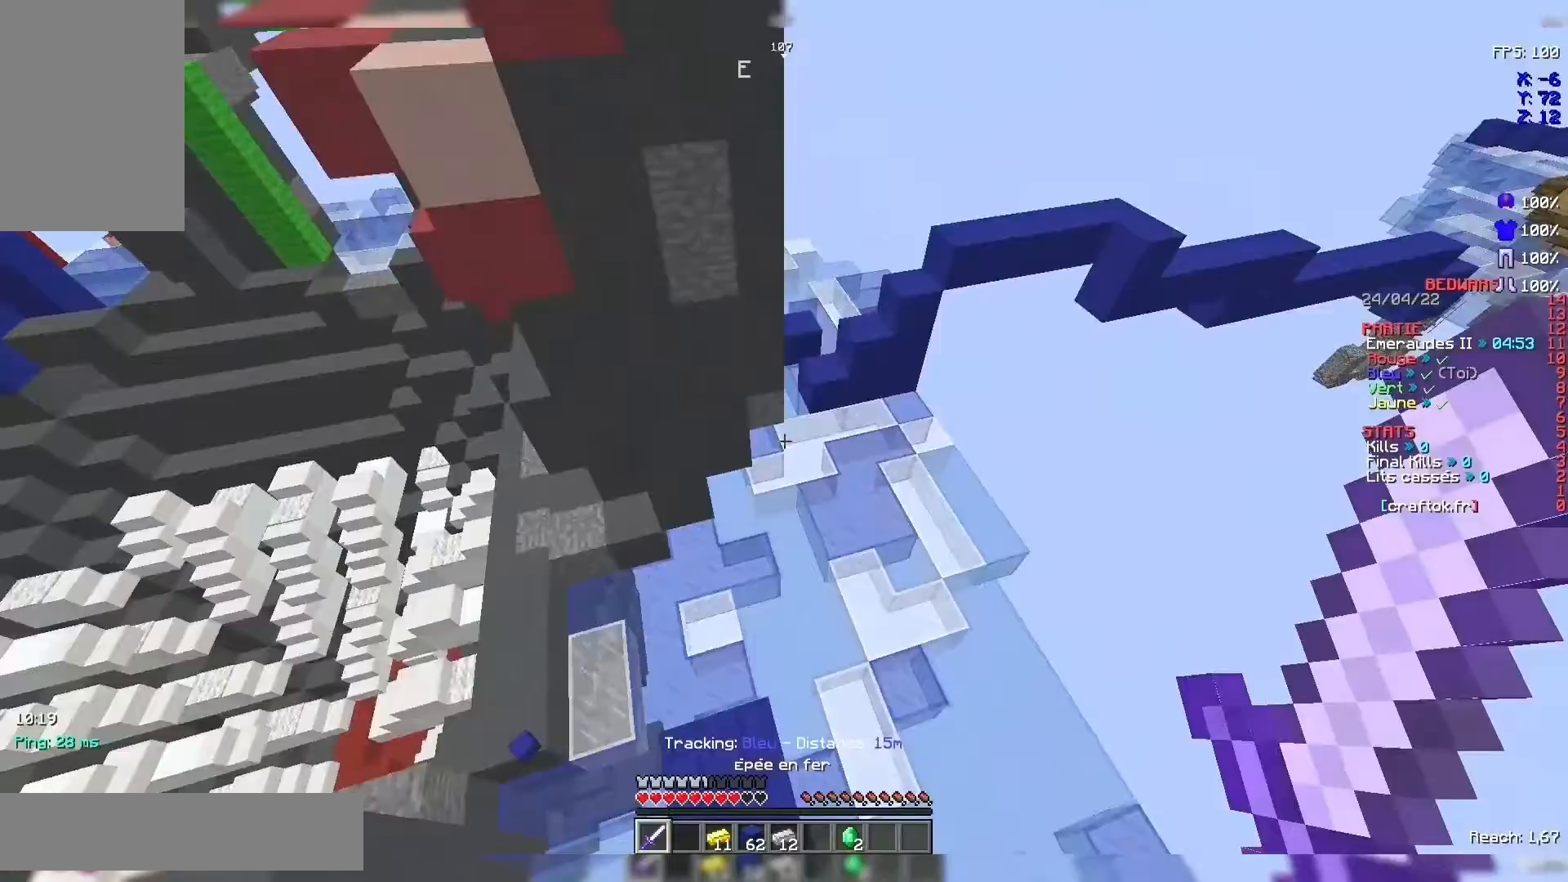
{"keys": ["z"], "mouse": [], "events": []}
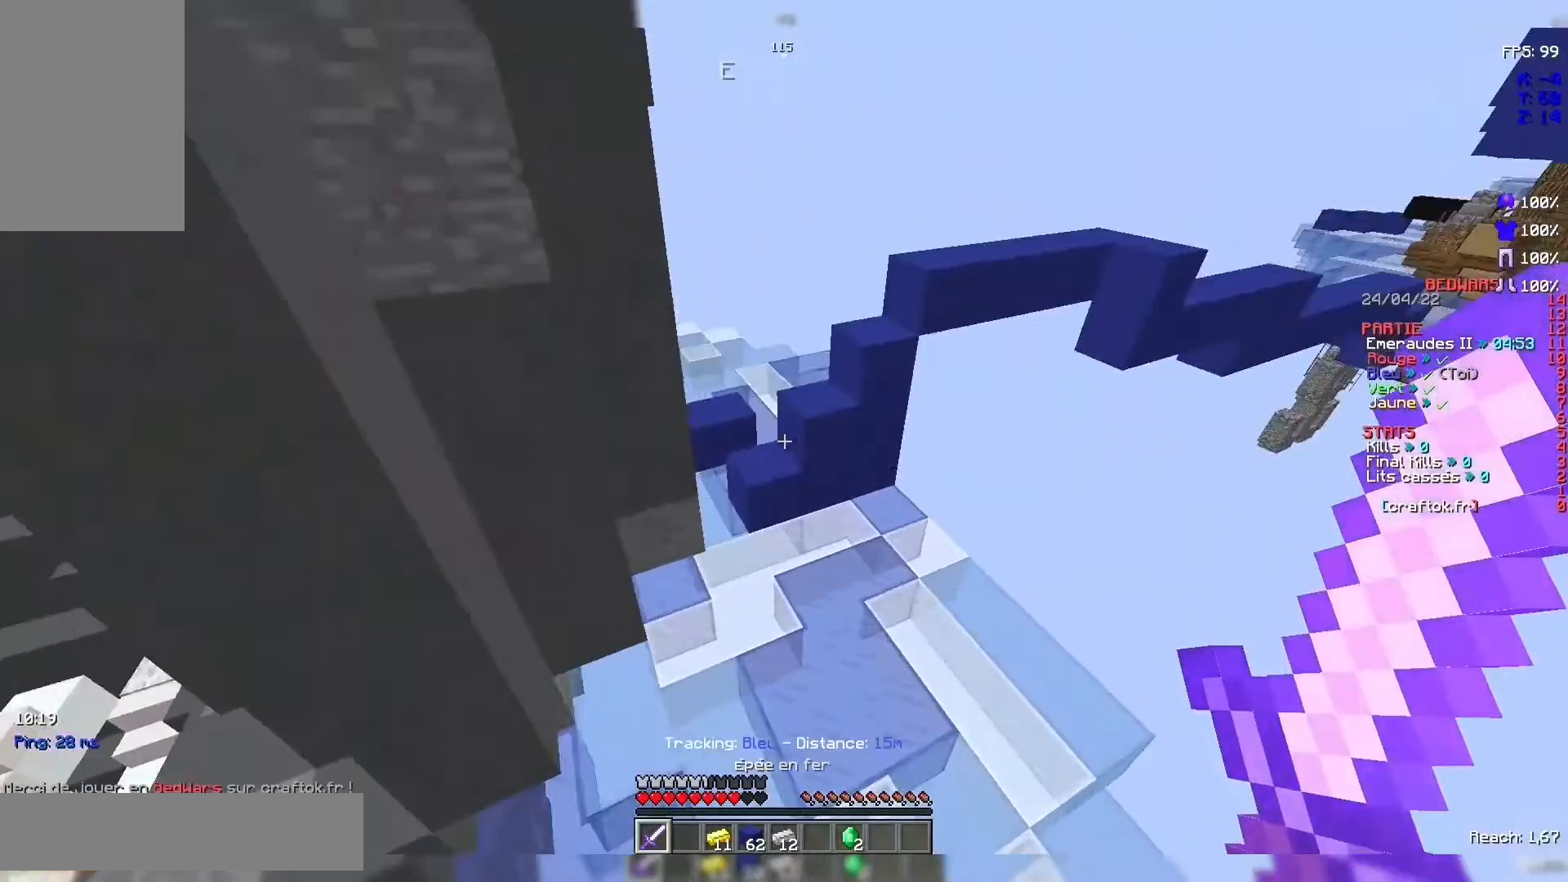
{"keys": ["z"], "mouse": [], "events": []}
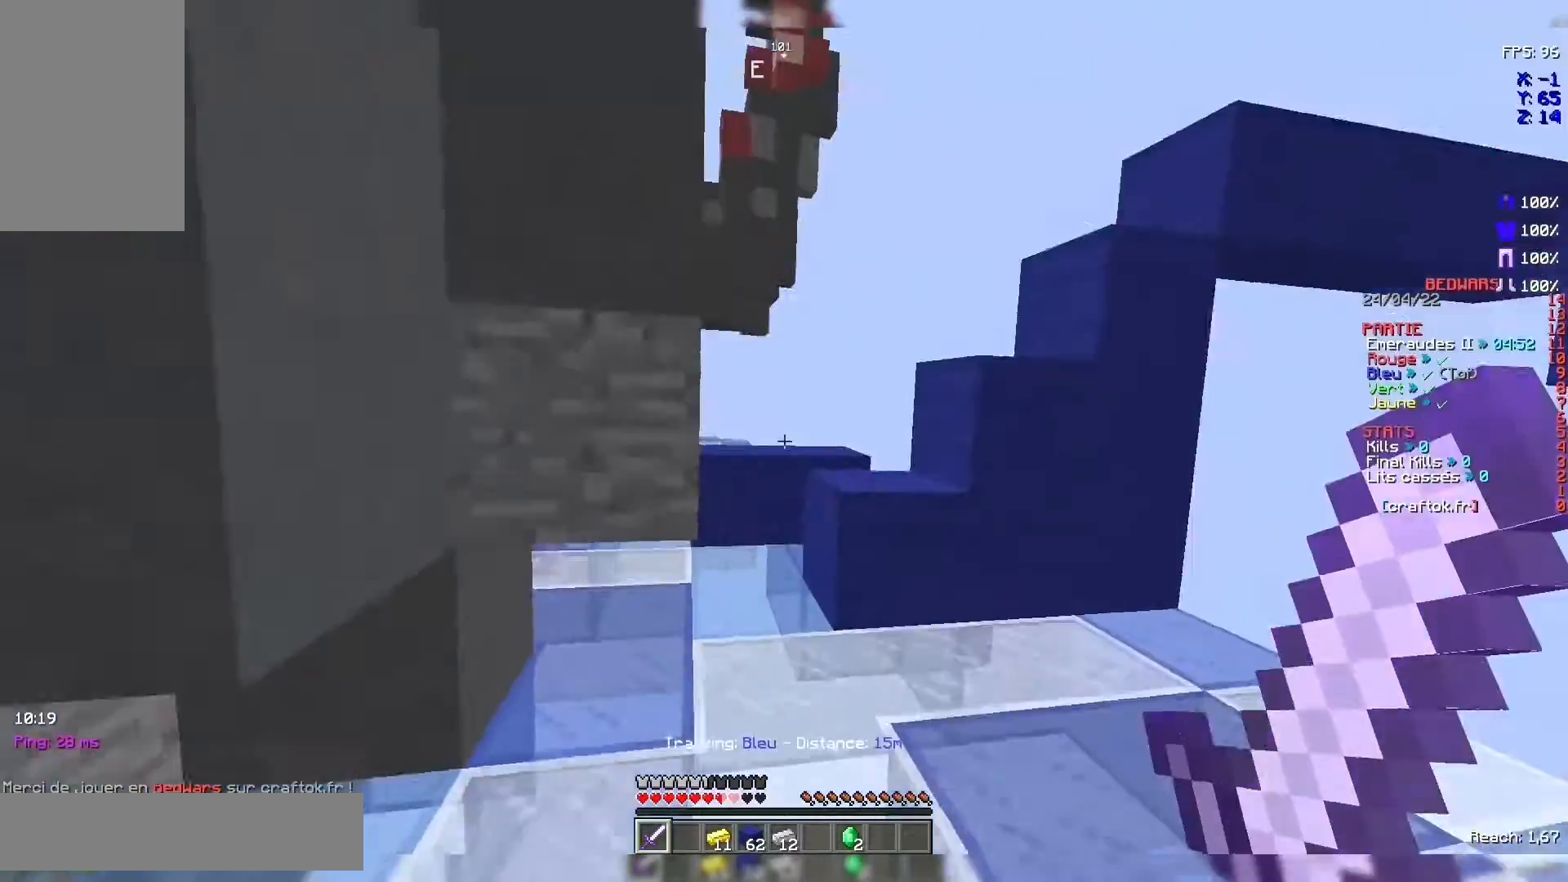
{"keys": ["space", "z"], "mouse": [], "events": [[400, "space", "down"]]}
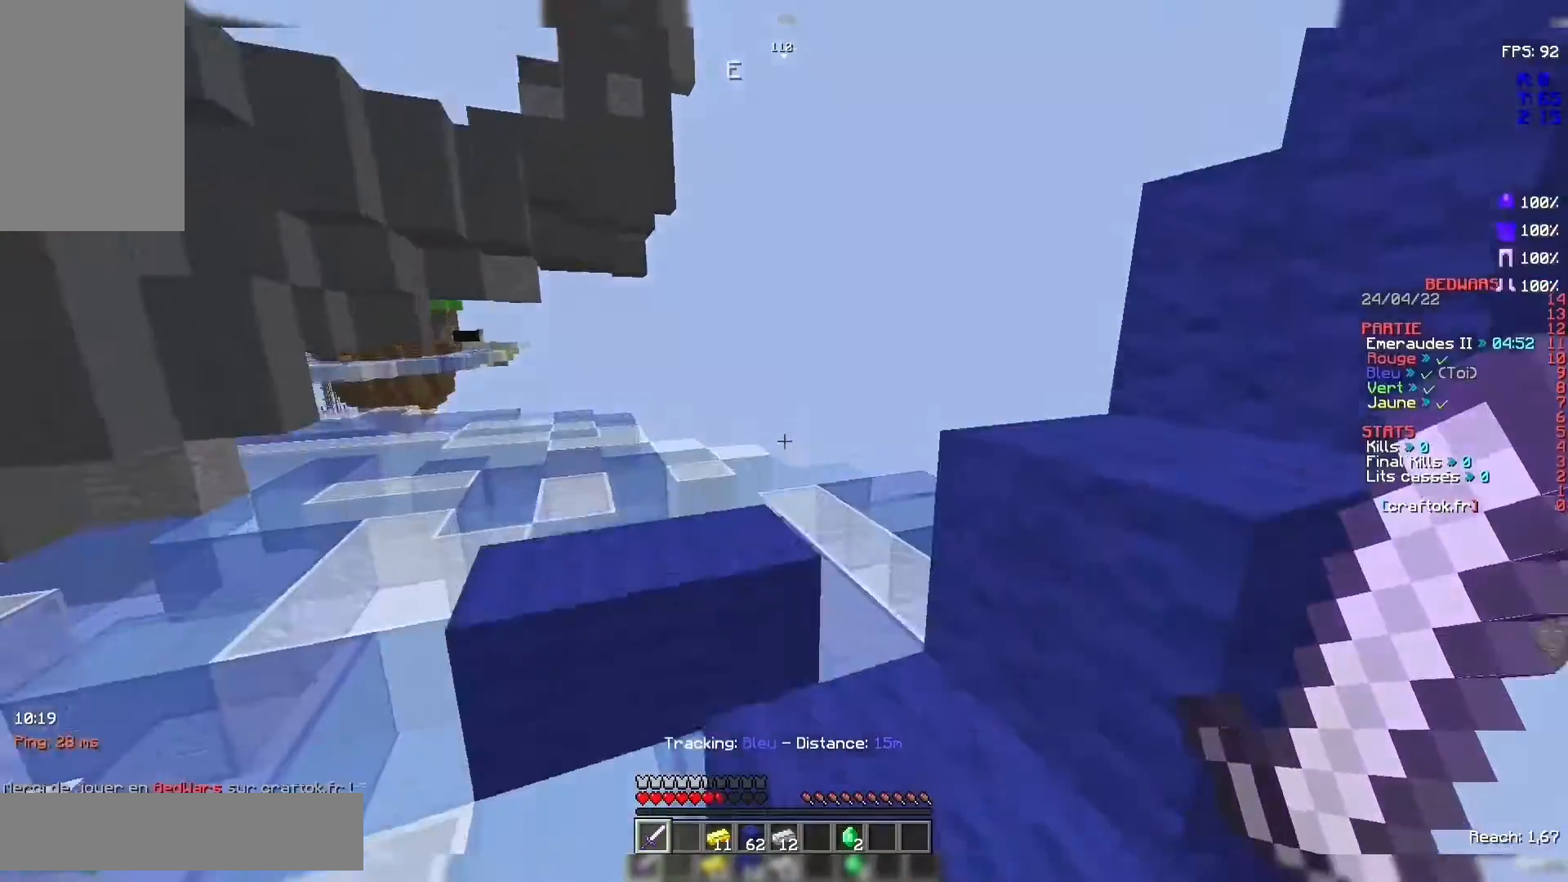
{"keys": ["z"], "mouse": [], "events": [[100, "space", "up"], [200, "z", "up"], [500, "z", "down"]]}
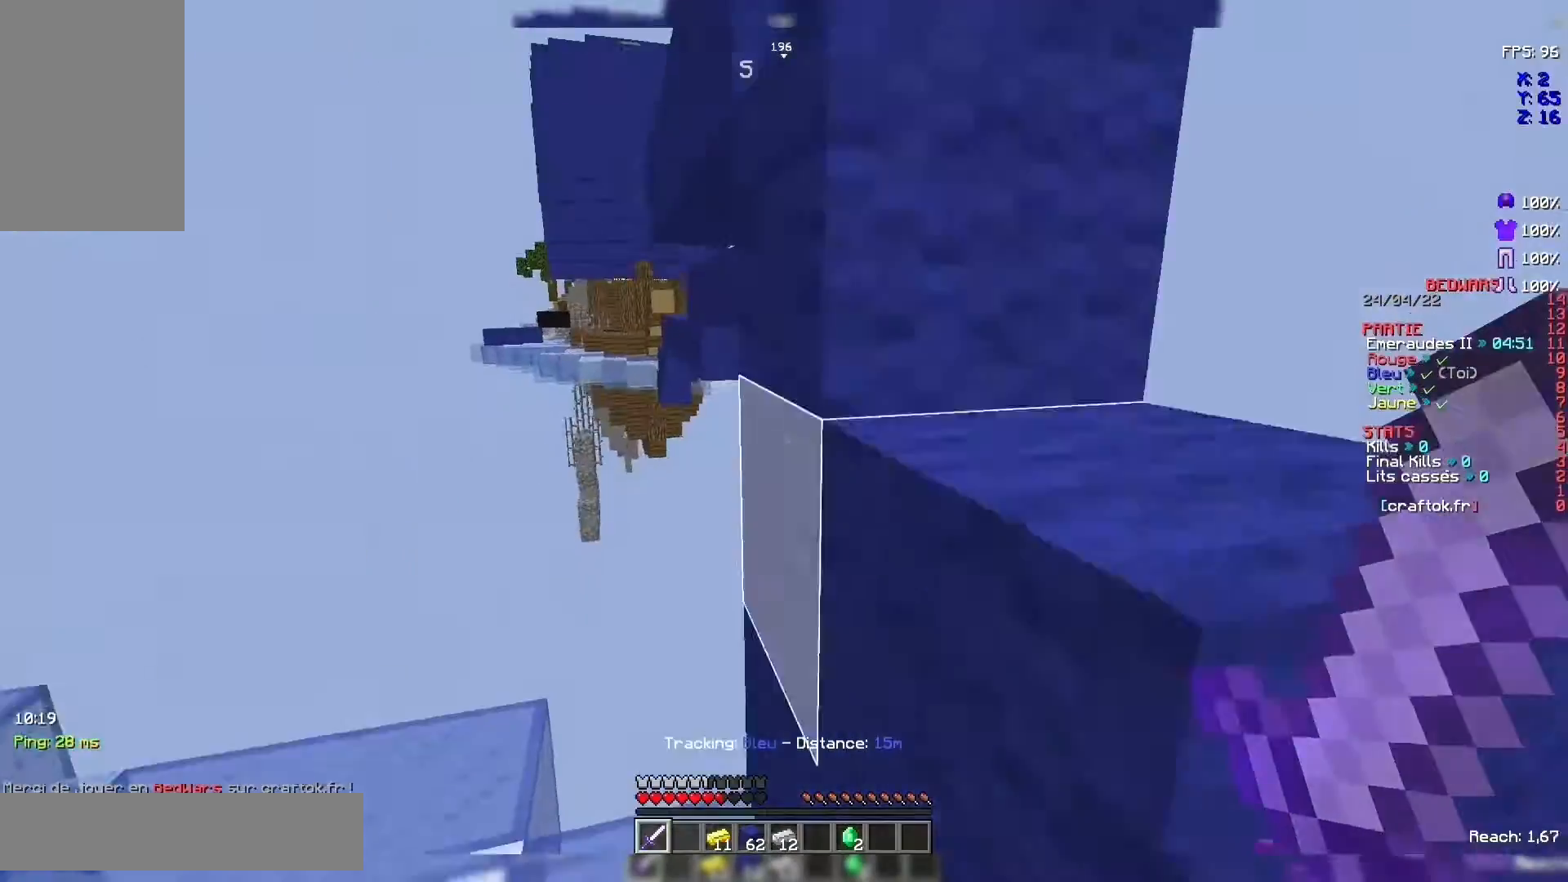
{"keys": [], "mouse": [], "events": [[33, "space", "down"], [200, "space", "up"], [300, "z", "up"]]}
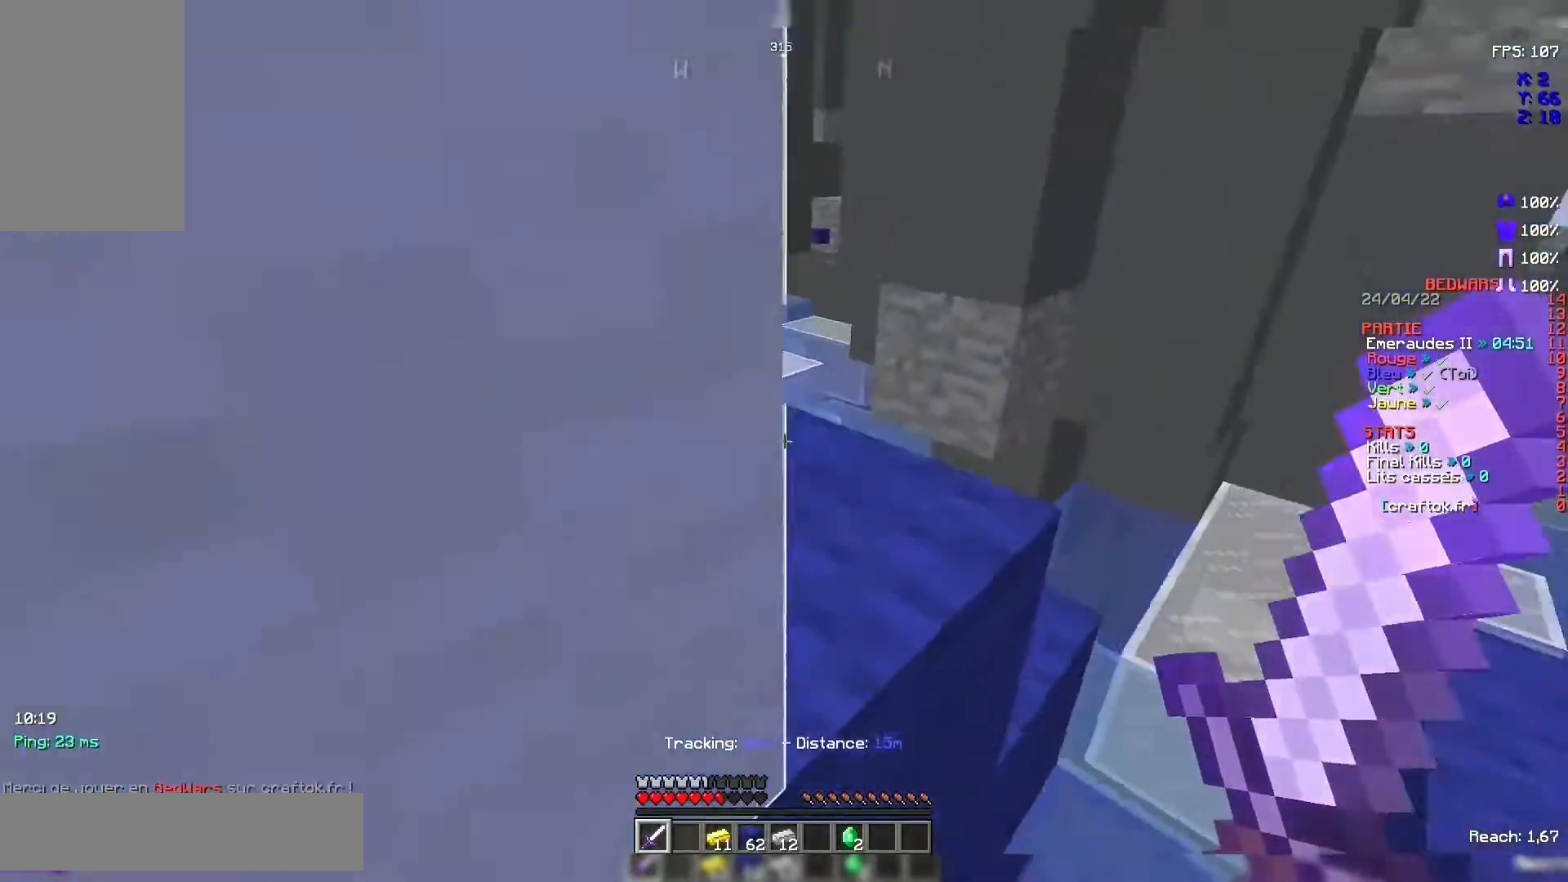
{"keys": ["z"], "mouse": [], "events": [[167, "z", "down"]]}
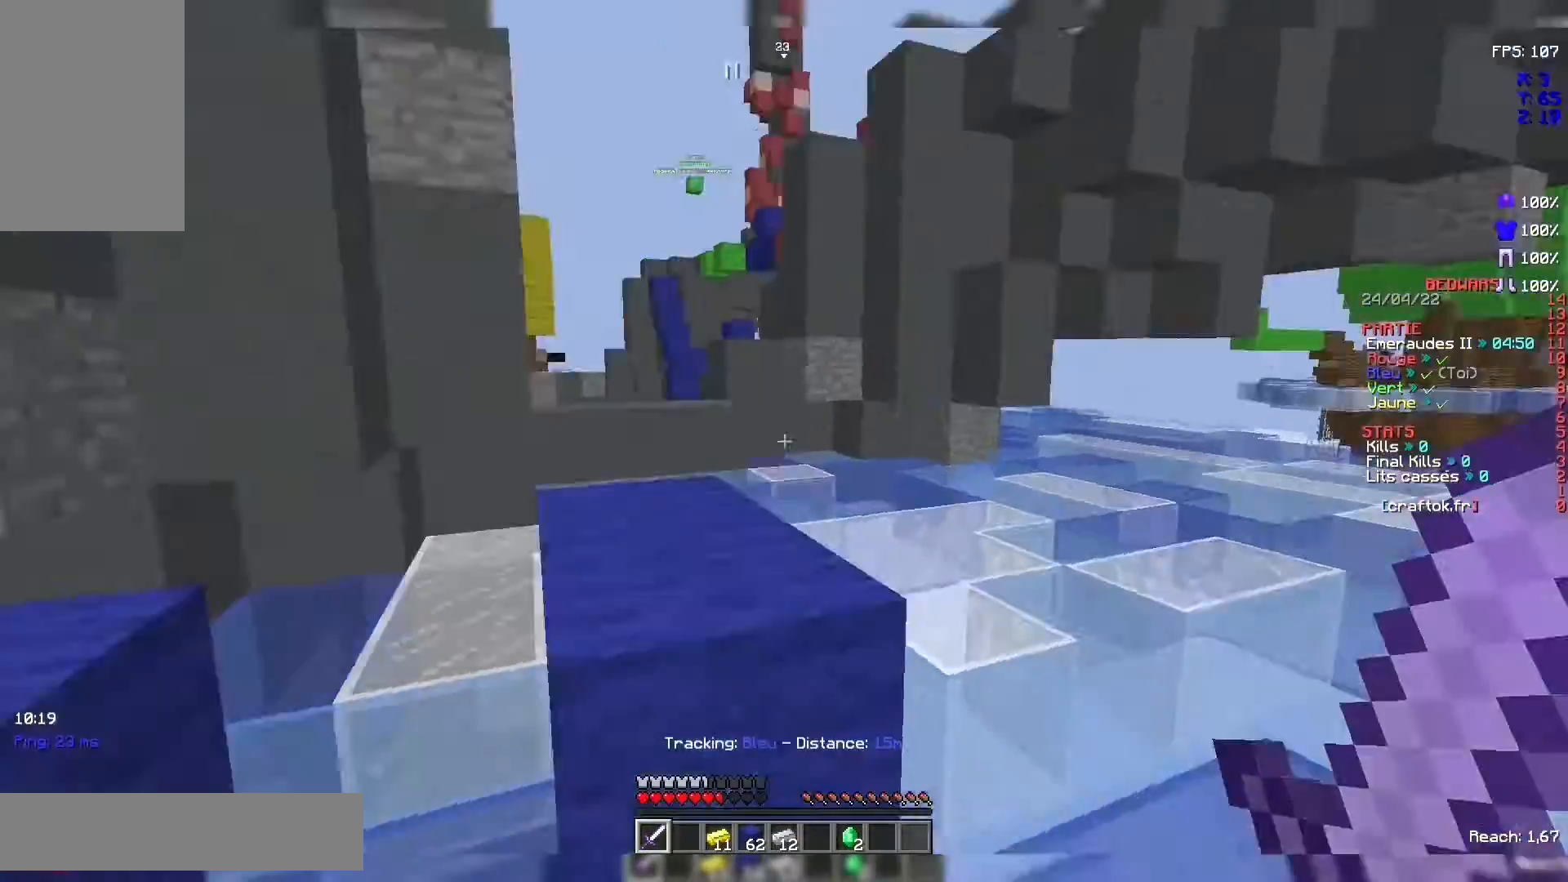
{"keys": ["z"], "mouse": [], "events": [[167, "space", "down"], [333, "space", "up"]]}
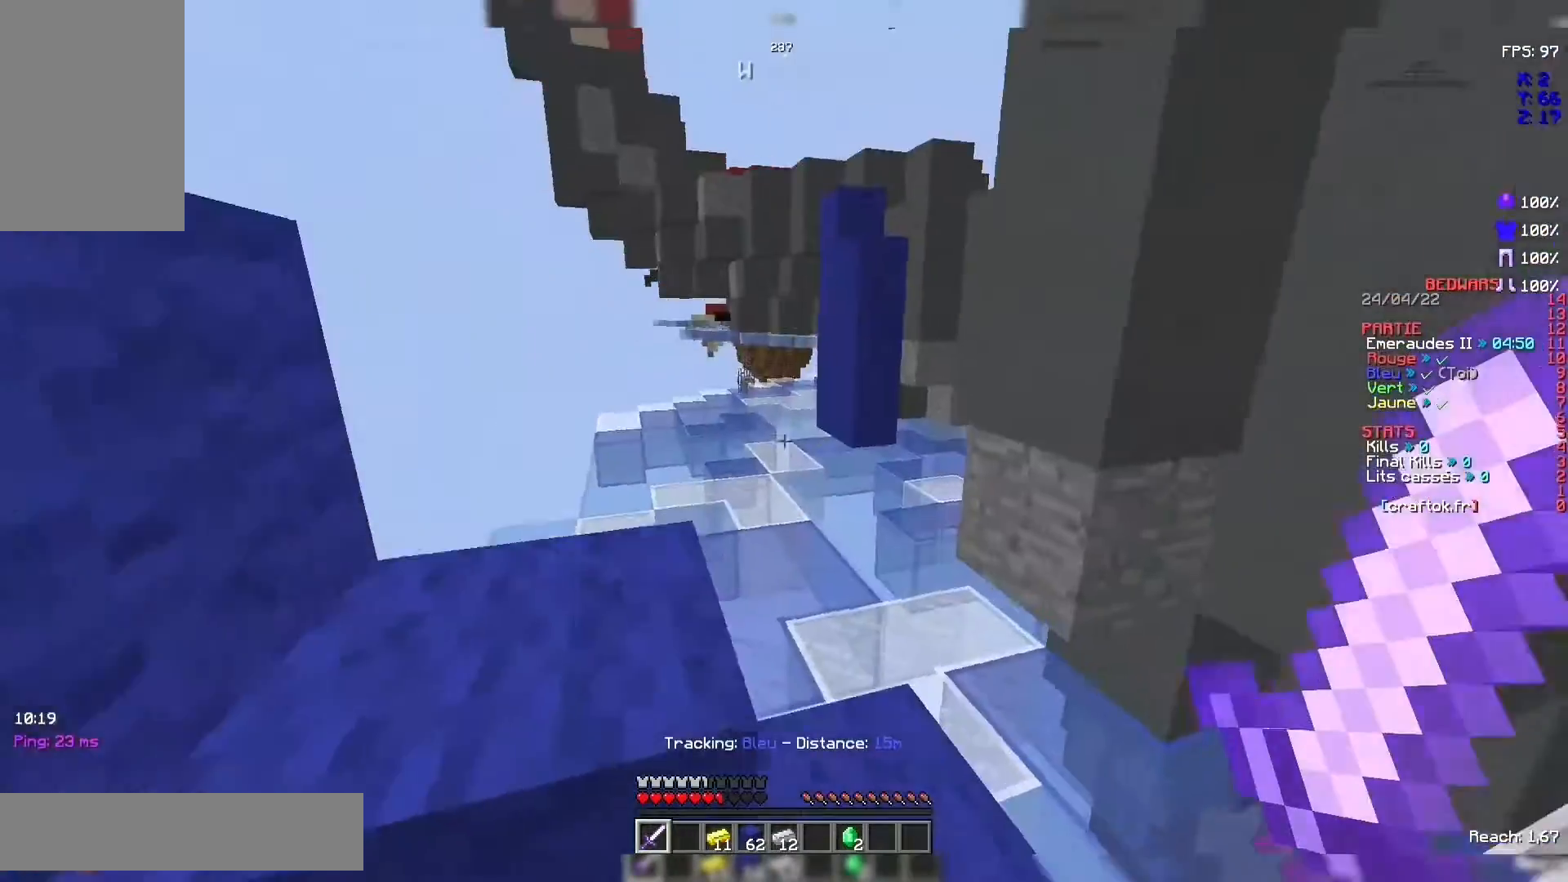
{"keys": ["z"], "mouse": [], "events": [[133, "space", "down"], [300, "space", "up"]]}
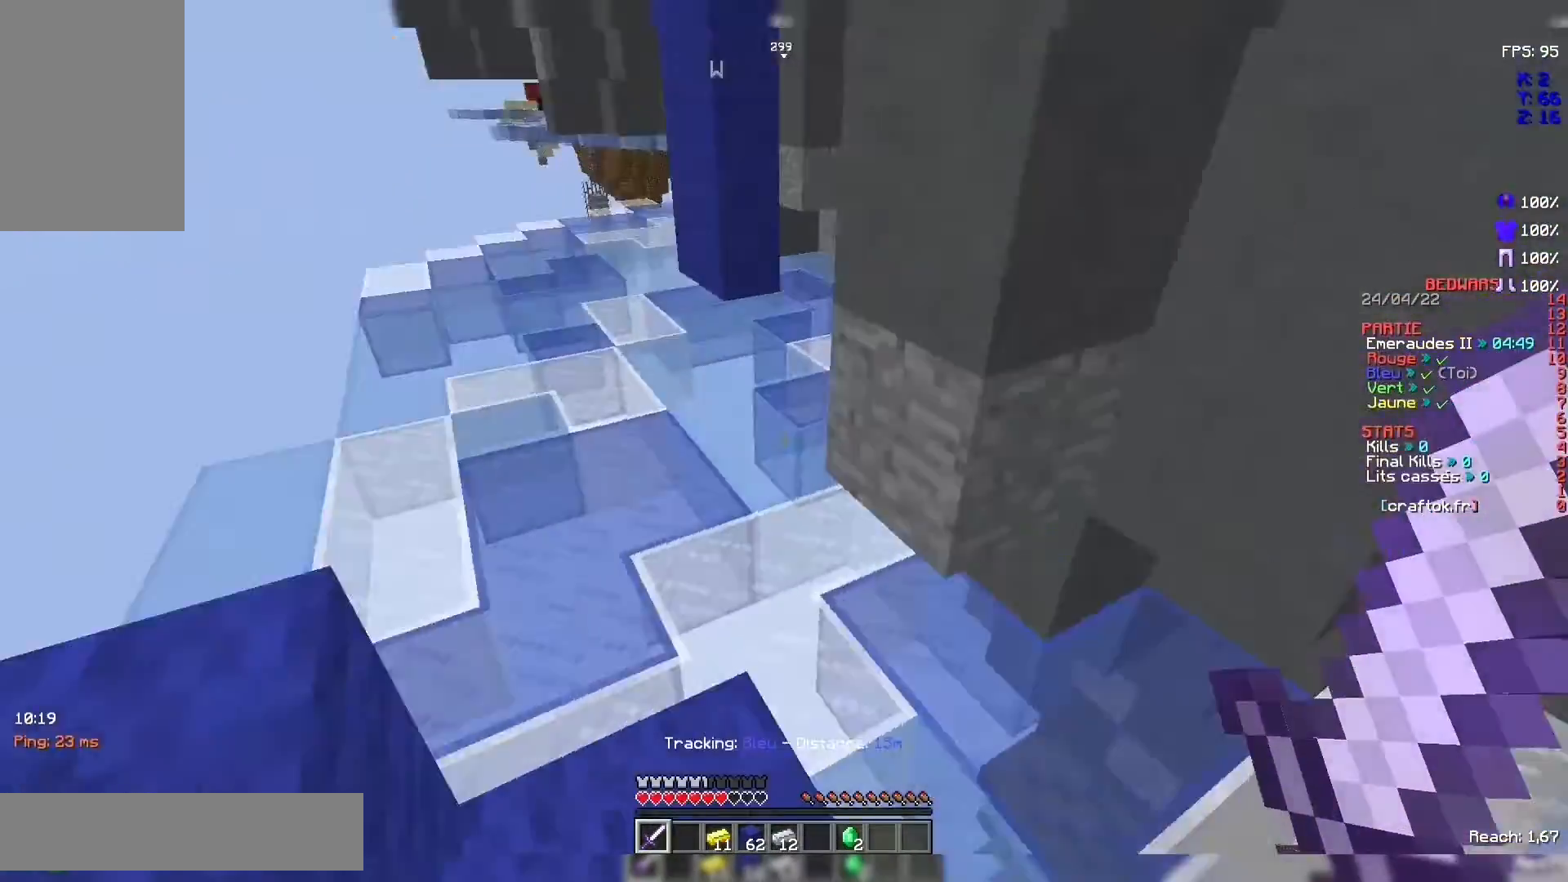
{"keys": ["z"], "mouse": [], "events": [[33, "z", "up"], [433, "z", "down"]]}
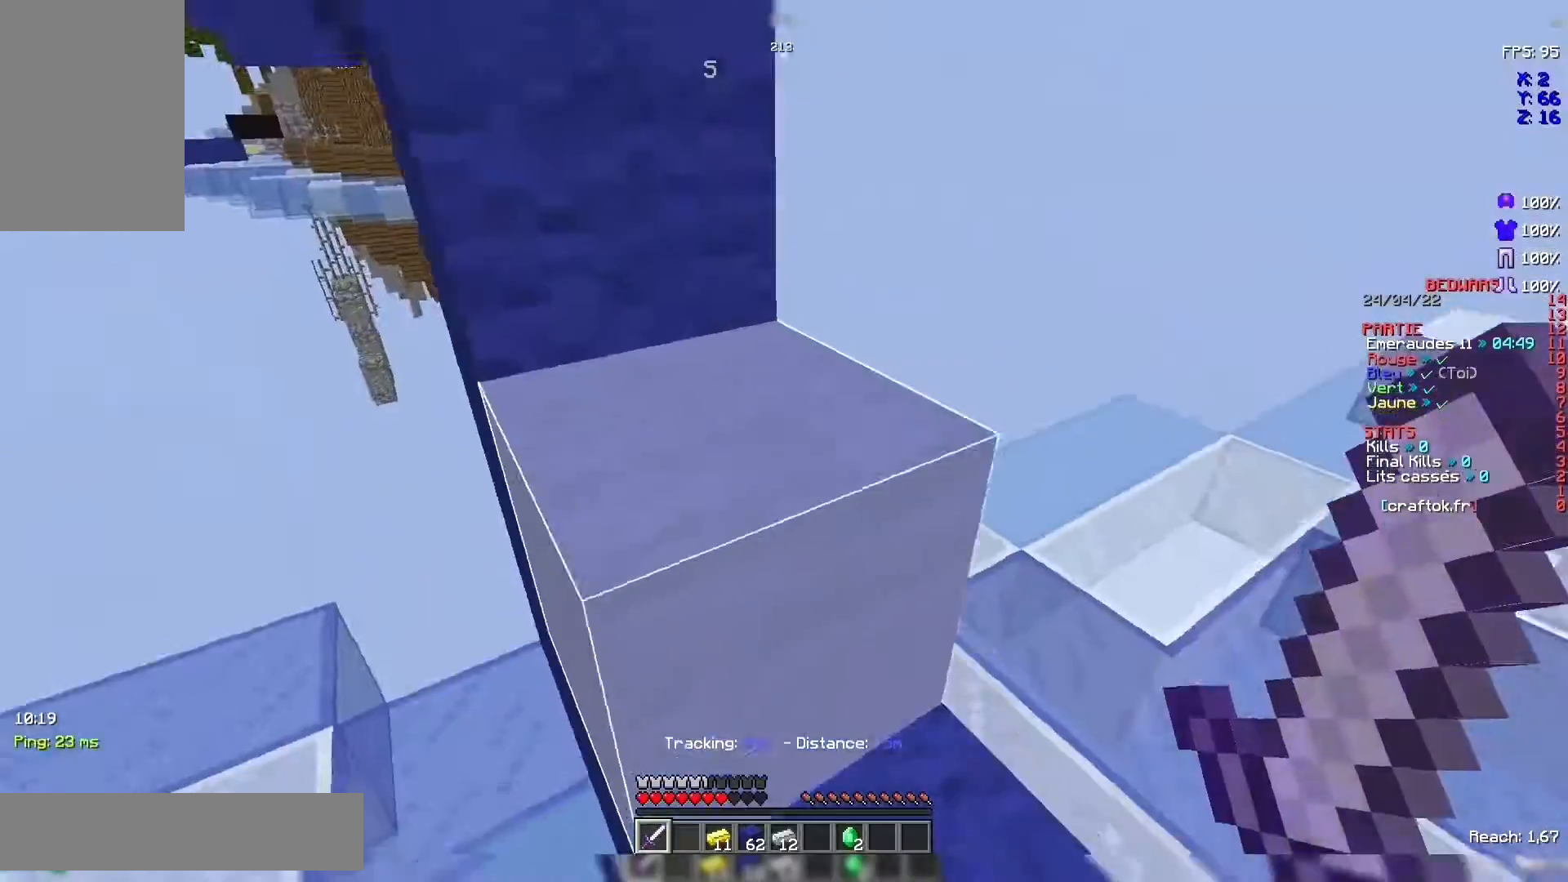
{"keys": ["space", "z"], "mouse": [], "events": [[133, "space", "down"], [300, "space", "up"], [500, "space", "down"]]}
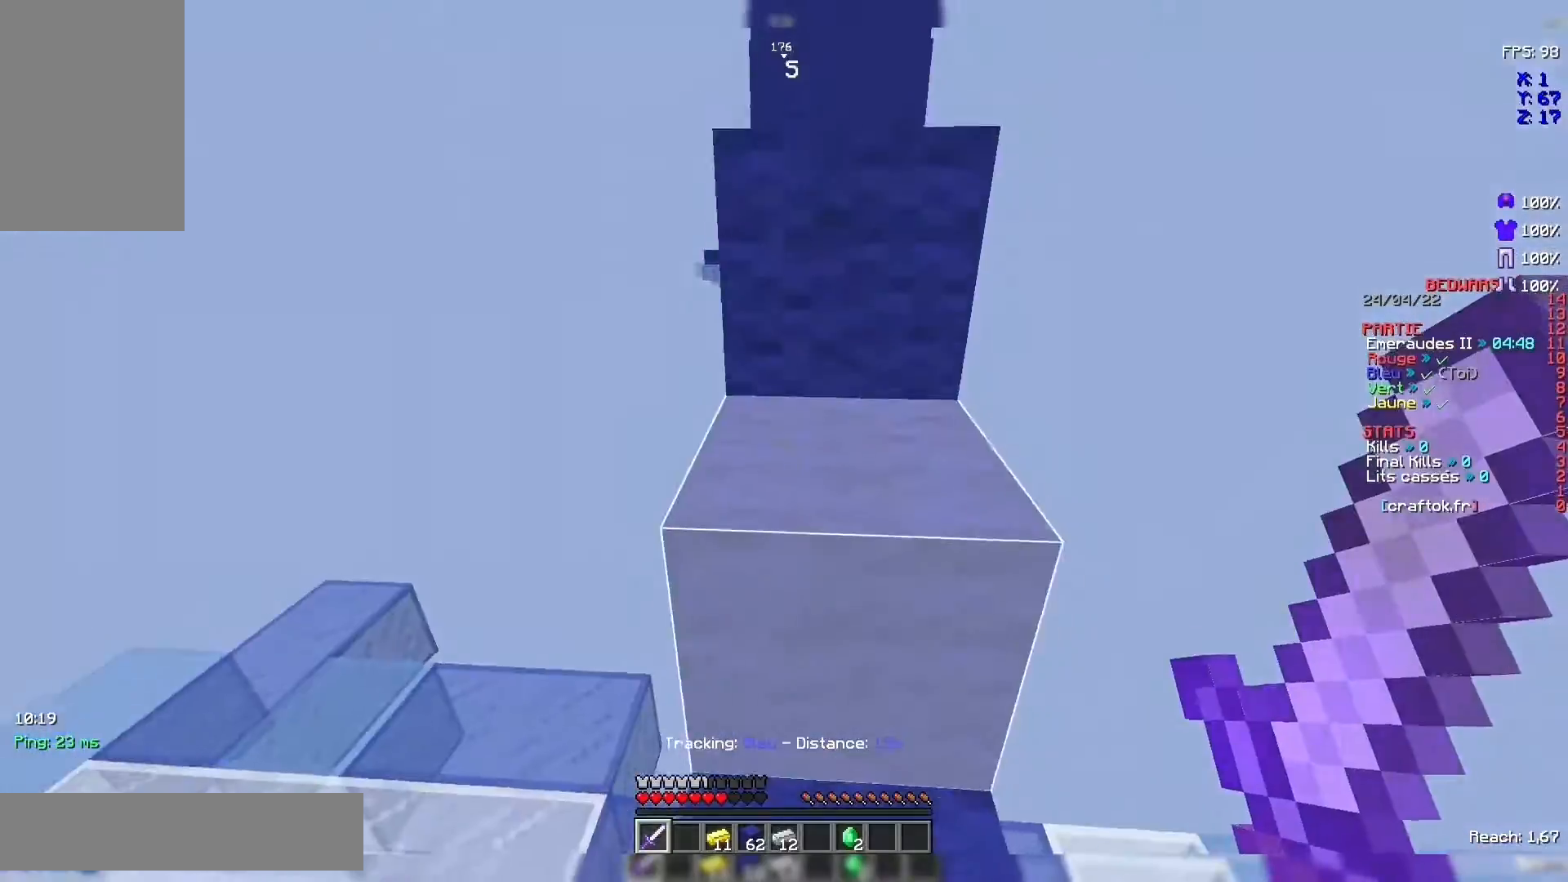
{"keys": ["space", "z"], "mouse": [], "events": [[133, "space", "up"], [333, "space", "down"]]}
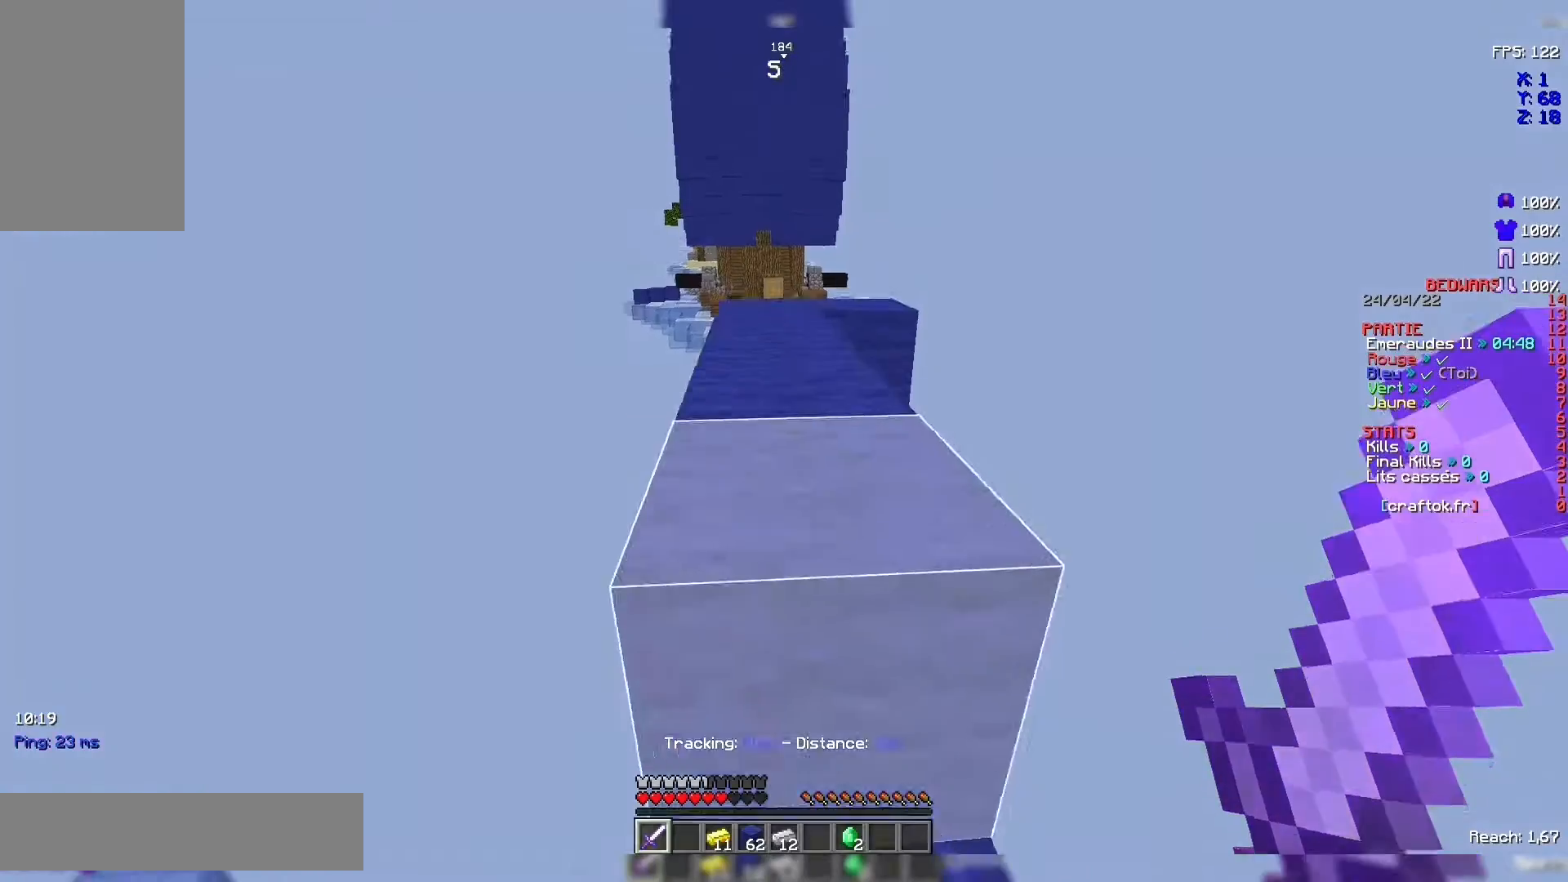
{"keys": ["space", "z"], "mouse": [], "events": [[67, "space", "up"], [400, "space", "down"]]}
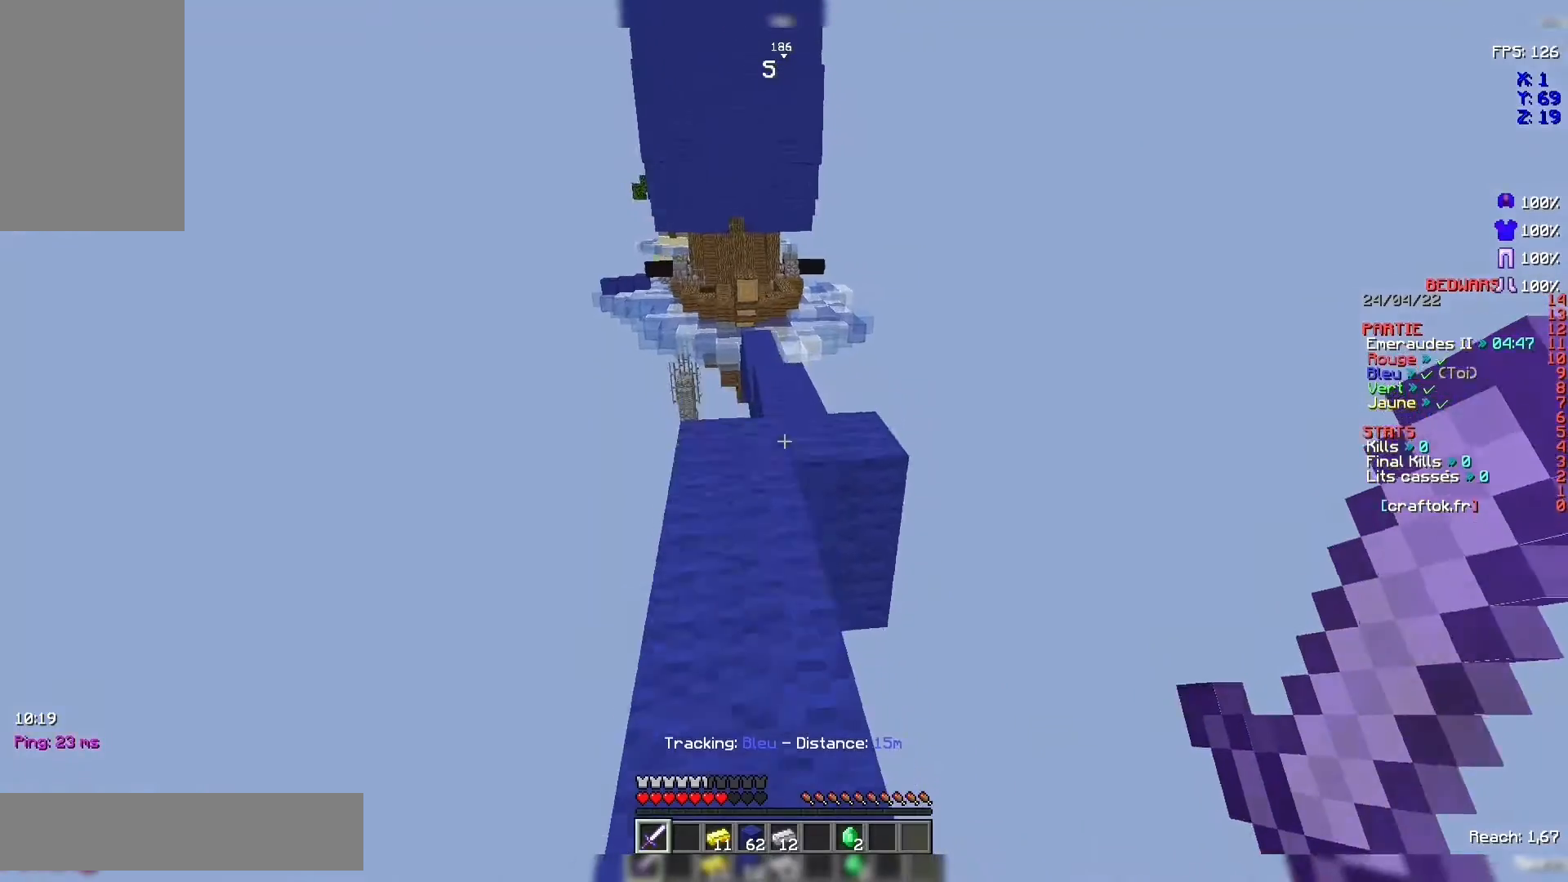
{"keys": ["space", "z"], "mouse": ["left"], "events": [[100, "space", "up"], [433, "mouse_left", "down"], [433, "space", "down"]]}
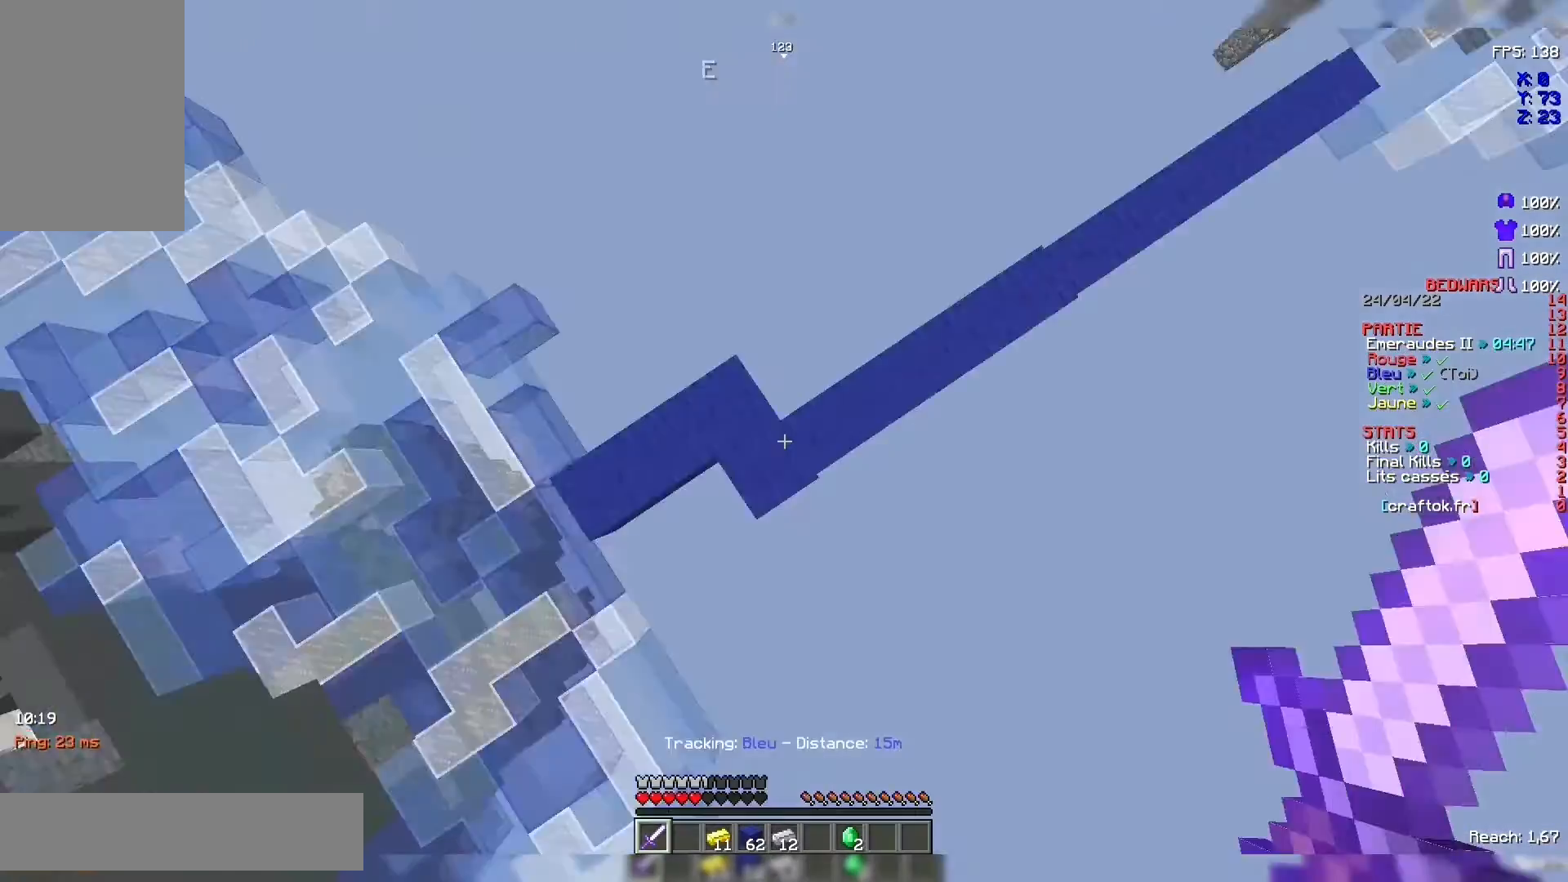
{"keys": ["z"], "mouse": [], "events": [[67, "mouse_left", "up"], [167, "space", "up"]]}
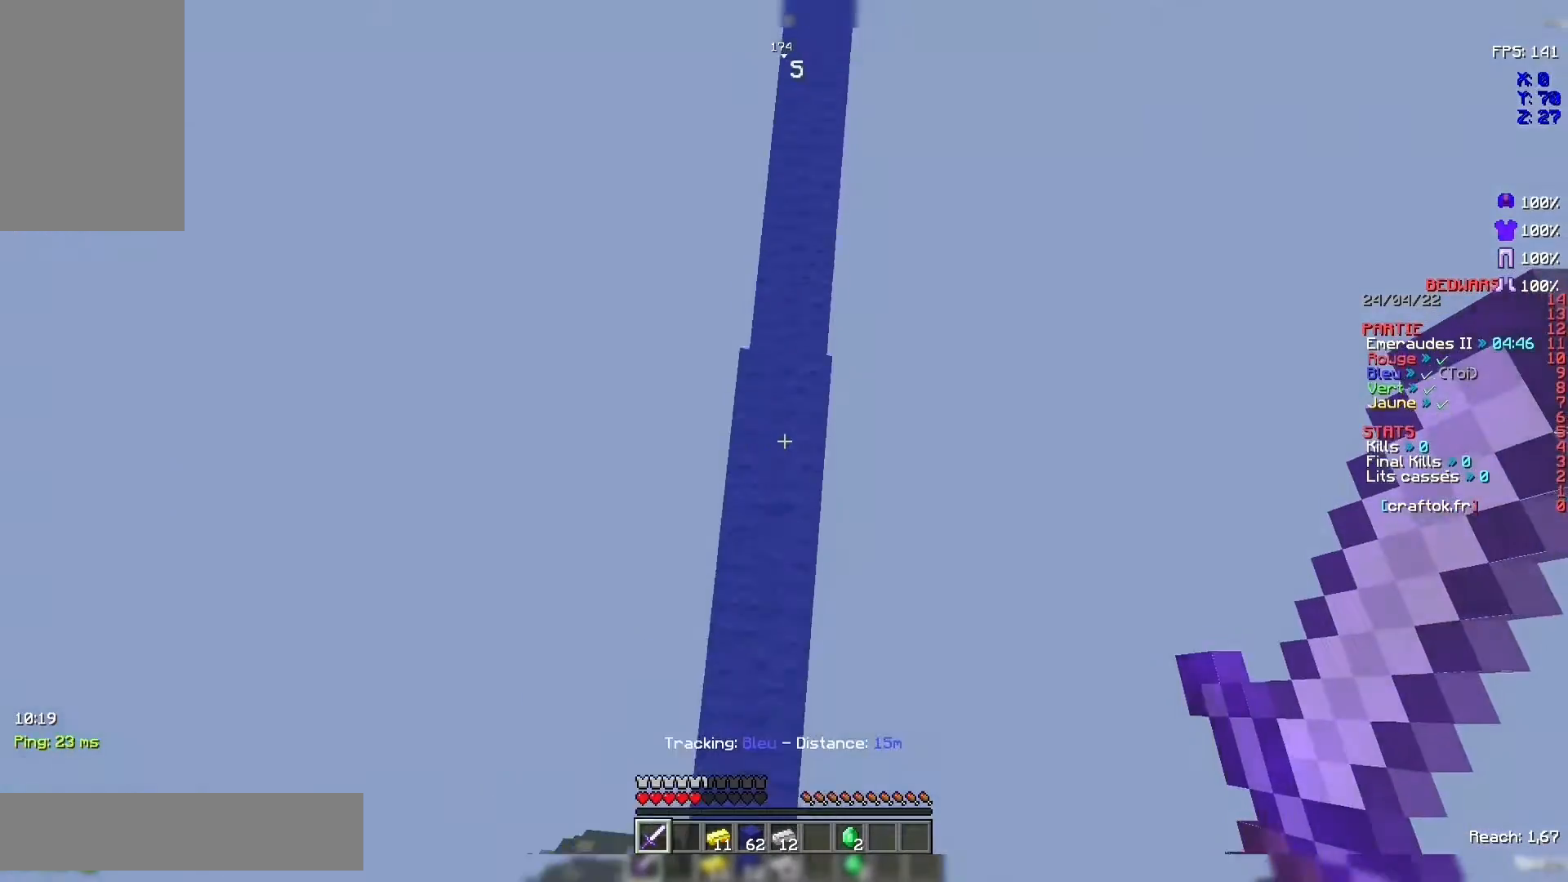
{"keys": ["z"], "mouse": [], "events": [[200, "space", "down"], [467, "space", "up"]]}
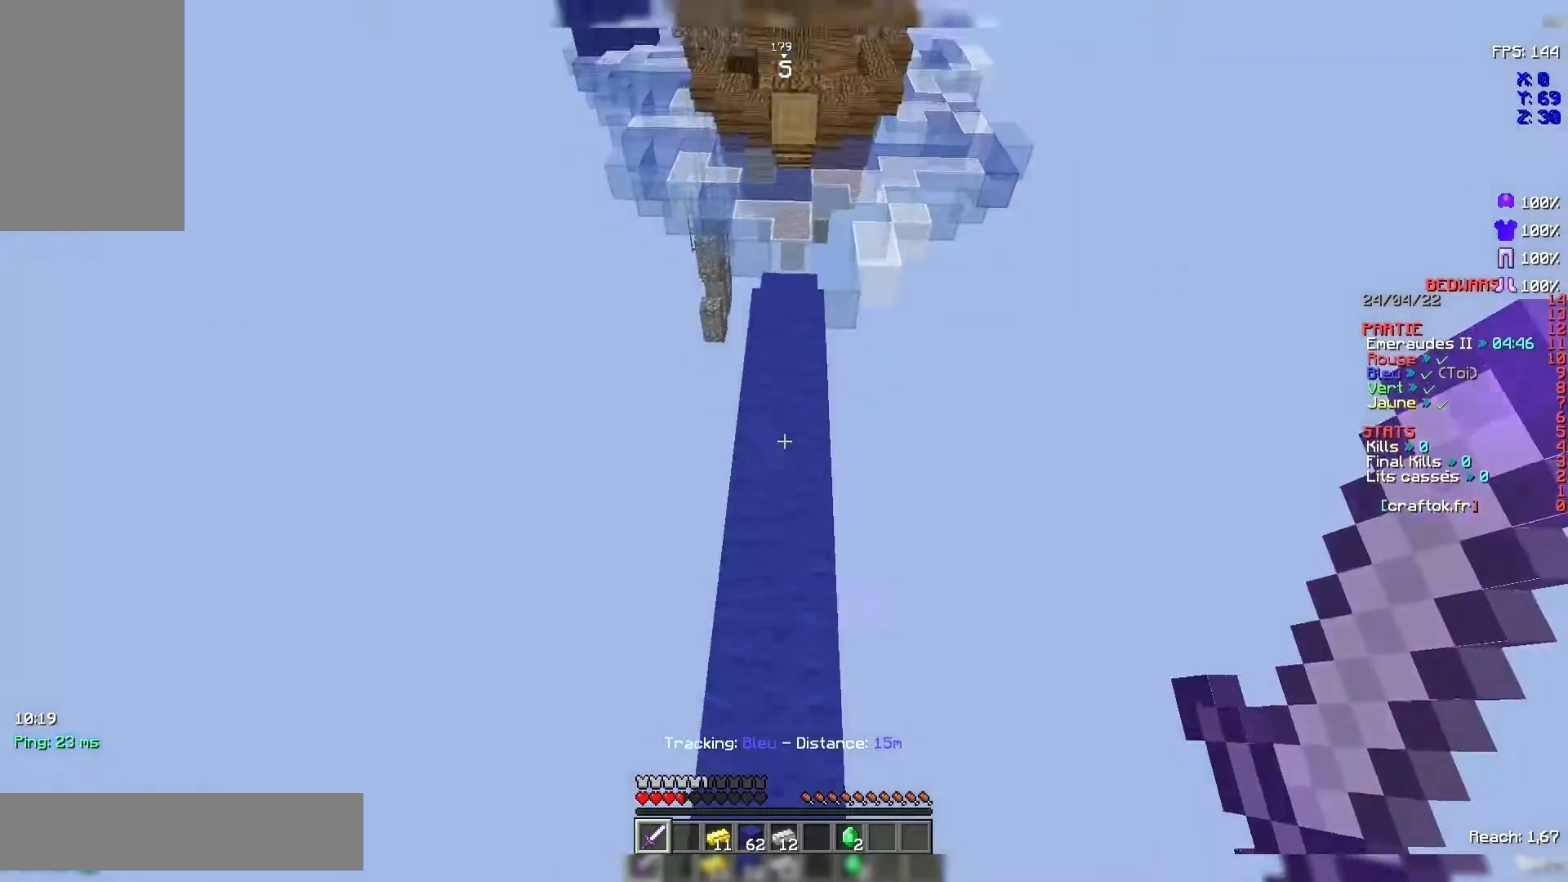
{"keys": ["space", "z"], "mouse": [], "events": [[367, "space", "down"]]}
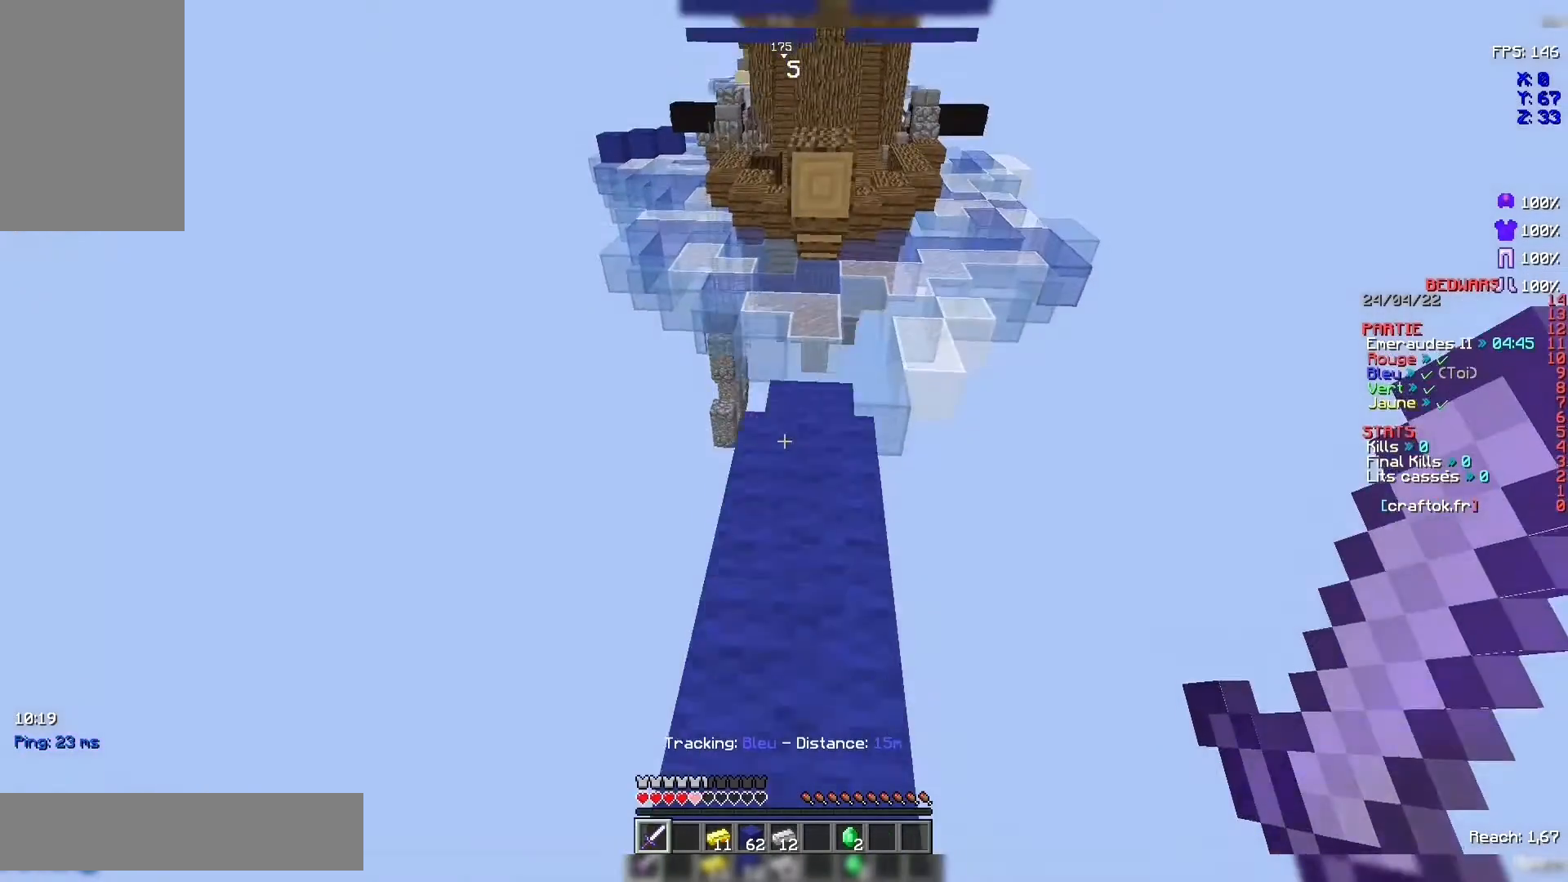
{"keys": ["z"], "mouse": [], "events": [[100, "space", "up"]]}
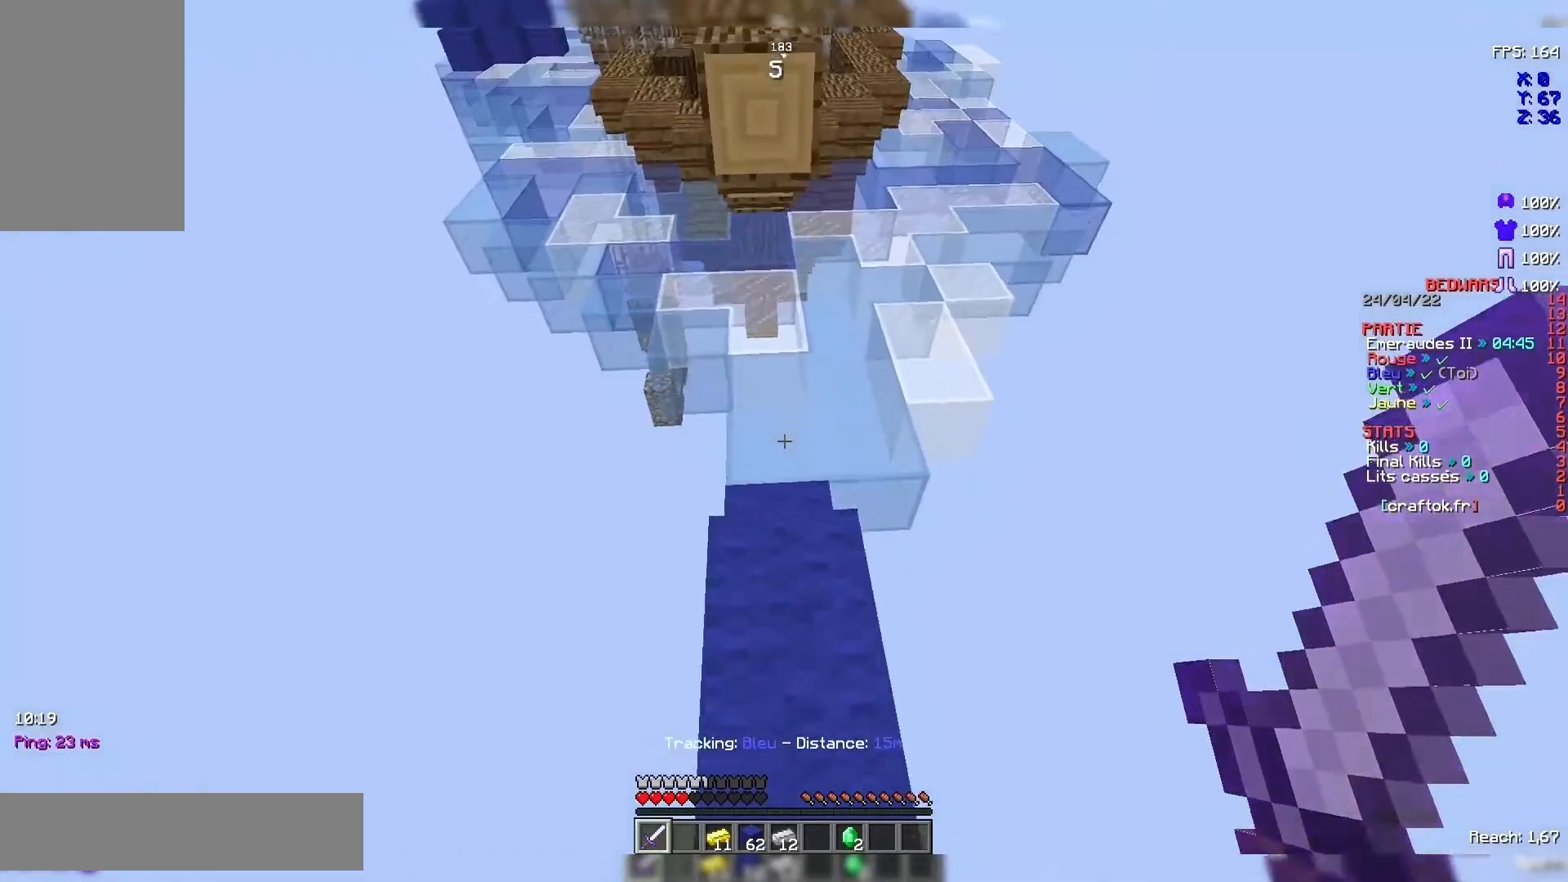
{"keys": ["z"], "mouse": [], "events": [[67, "space", "down"], [367, "space", "up"]]}
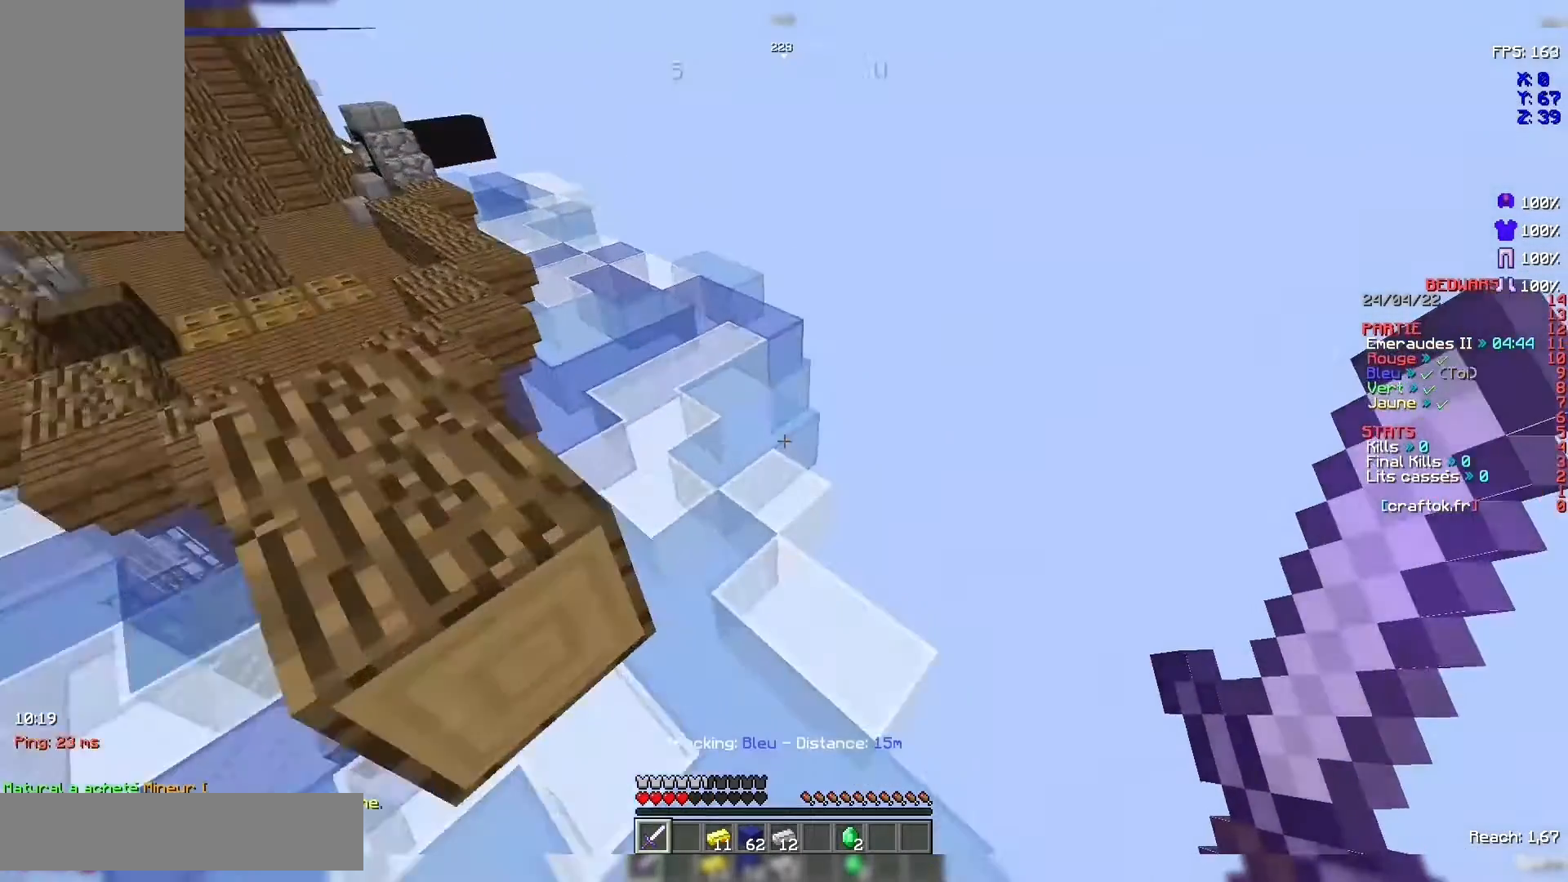
{"keys": ["space", "z"], "mouse": [], "events": [[467, "space", "down"]]}
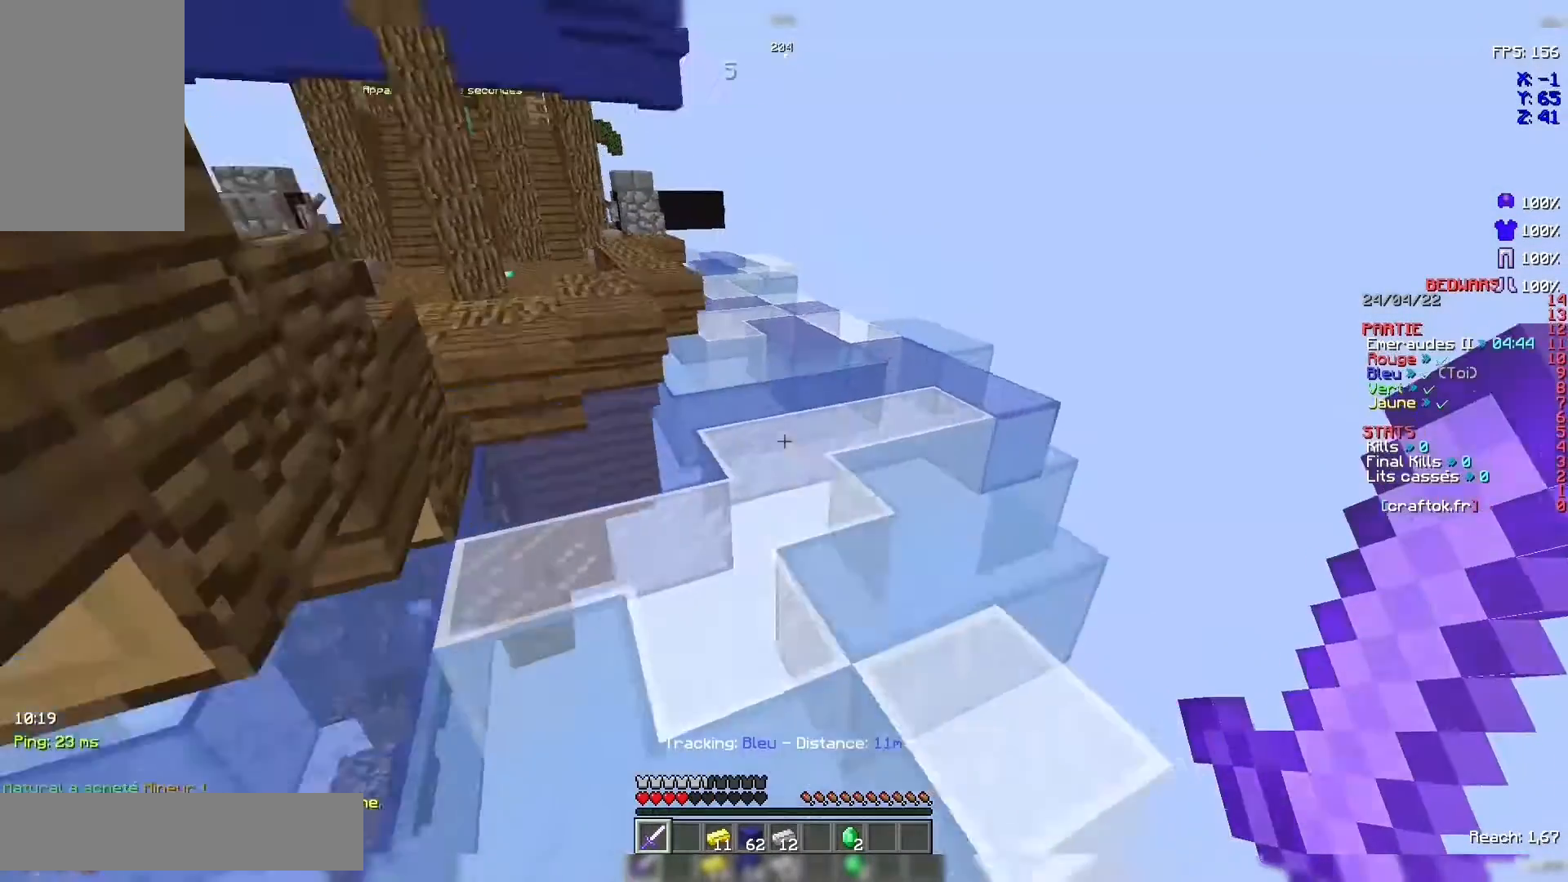
{"keys": ["z"], "mouse": [], "events": [[100, "space", "up"]]}